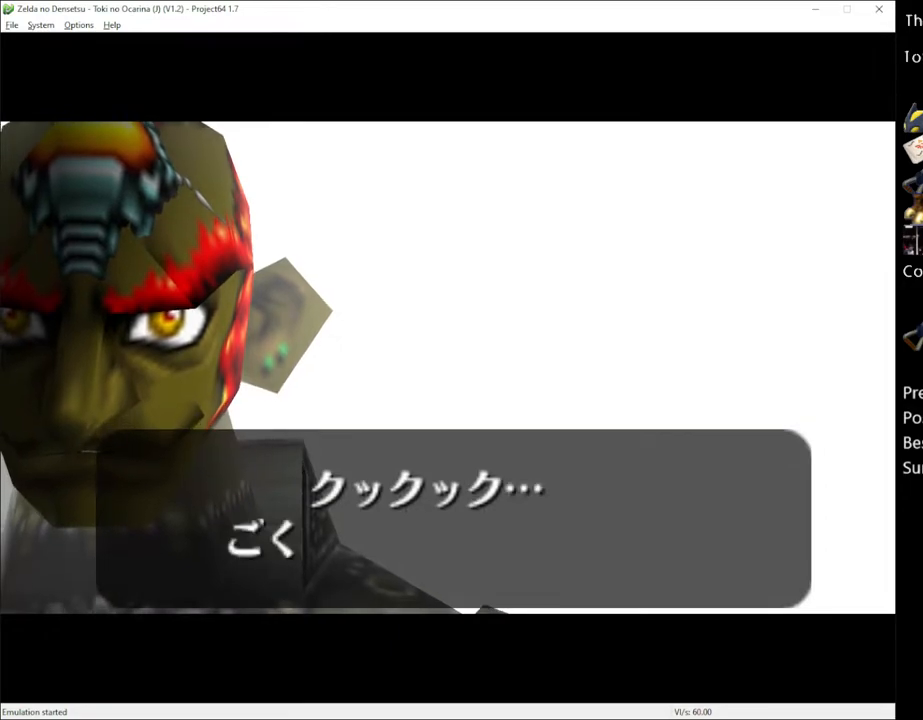
Gameplay with a controller (Xbox layout); each line is a JSON object with the inputs held at the frame after it. "events" lists button and stick changes between this image and that frame as [ms after this image, input, new state], when the widget could be followed in between. Not read: L1 L3 R1 R3.
{"buttons": [], "left_stick": "center", "right_stick": "center", "events": [[150, "A", "down"], [250, "A", "up"], [367, "A", "down"], [433, "A", "up"]]}
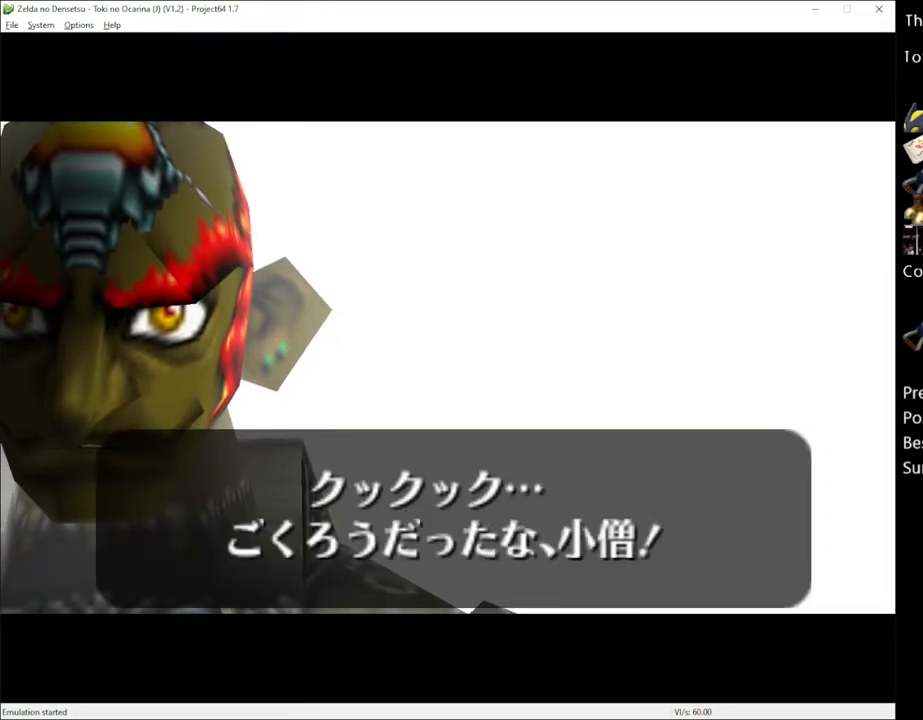
{"buttons": ["A", "X"], "left_stick": "center", "right_stick": "center", "events": [[150, "X", "down"], [250, "X", "up"], [317, "A", "down"], [333, "X", "down"], [367, "A", "up"], [400, "X", "up"], [467, "A", "down"], [500, "X", "down"]]}
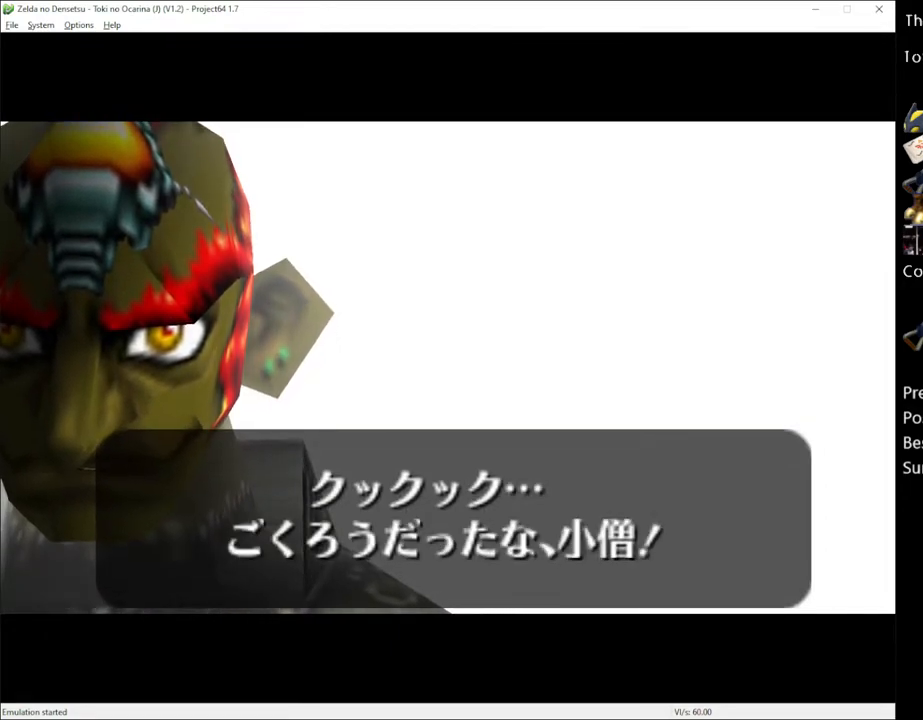
{"buttons": [], "left_stick": "center", "right_stick": "center", "events": [[50, "A", "up"], [83, "X", "up"], [217, "X", "down"], [283, "X", "up"], [400, "X", "down"], [467, "X", "up"]]}
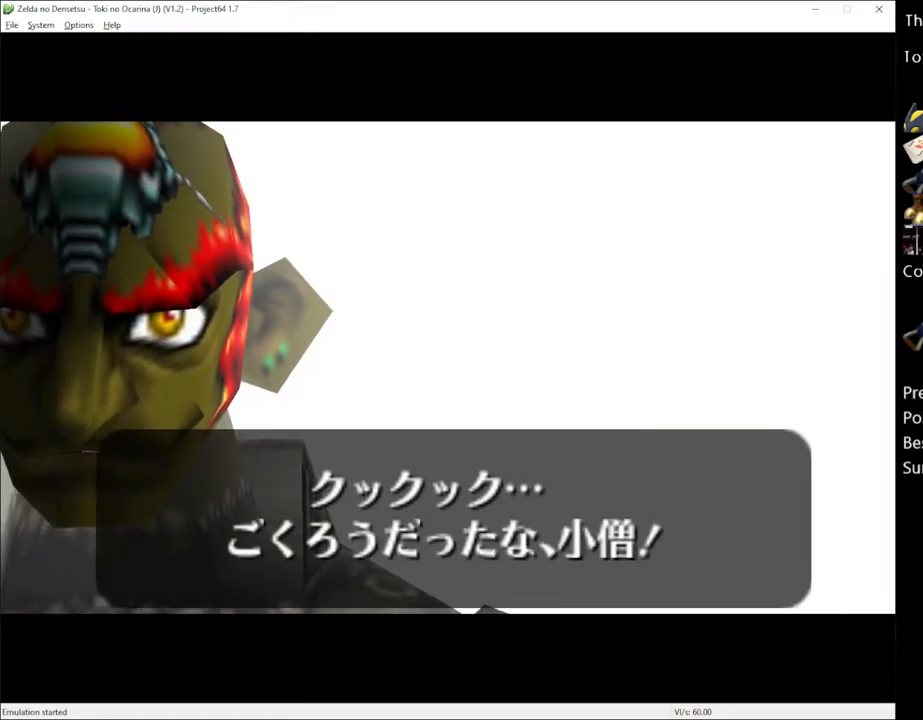
{"buttons": [], "left_stick": "center", "right_stick": "center", "events": []}
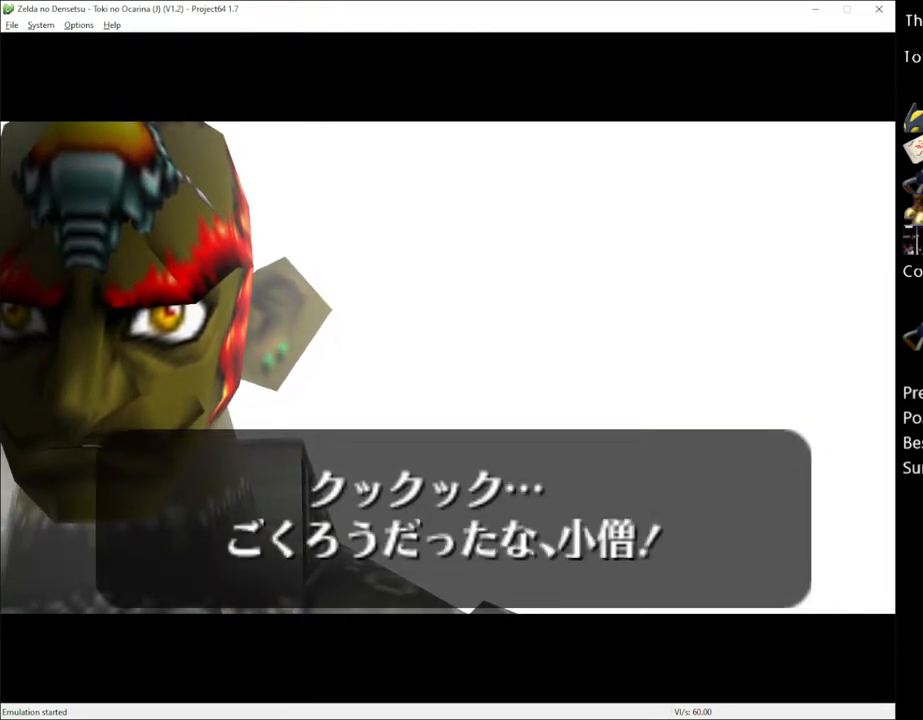
{"buttons": [], "left_stick": "center", "right_stick": "center", "events": []}
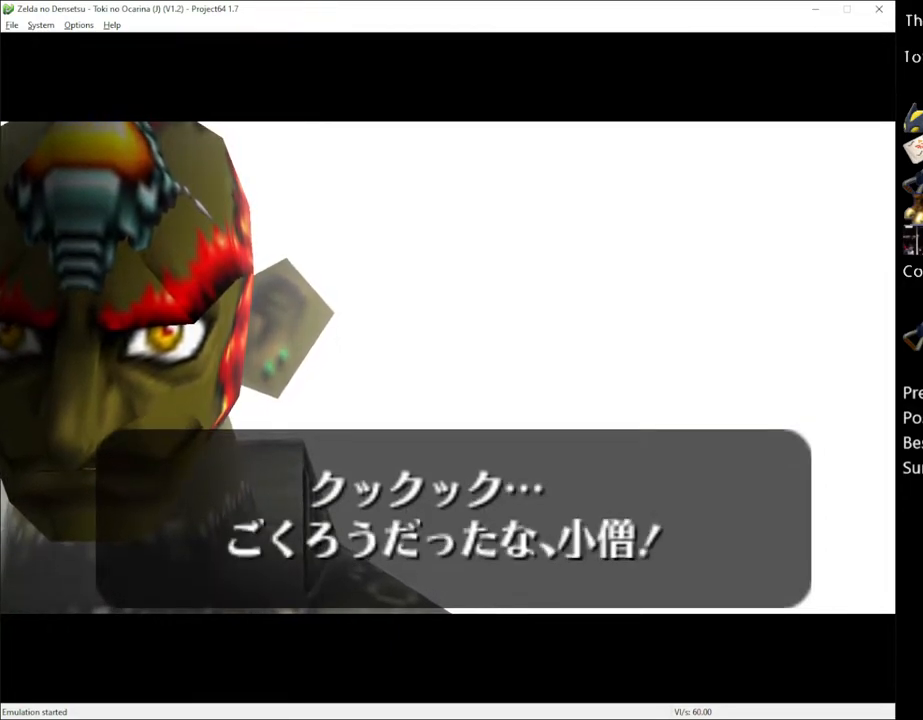
{"buttons": [], "left_stick": "center", "right_stick": "center", "events": []}
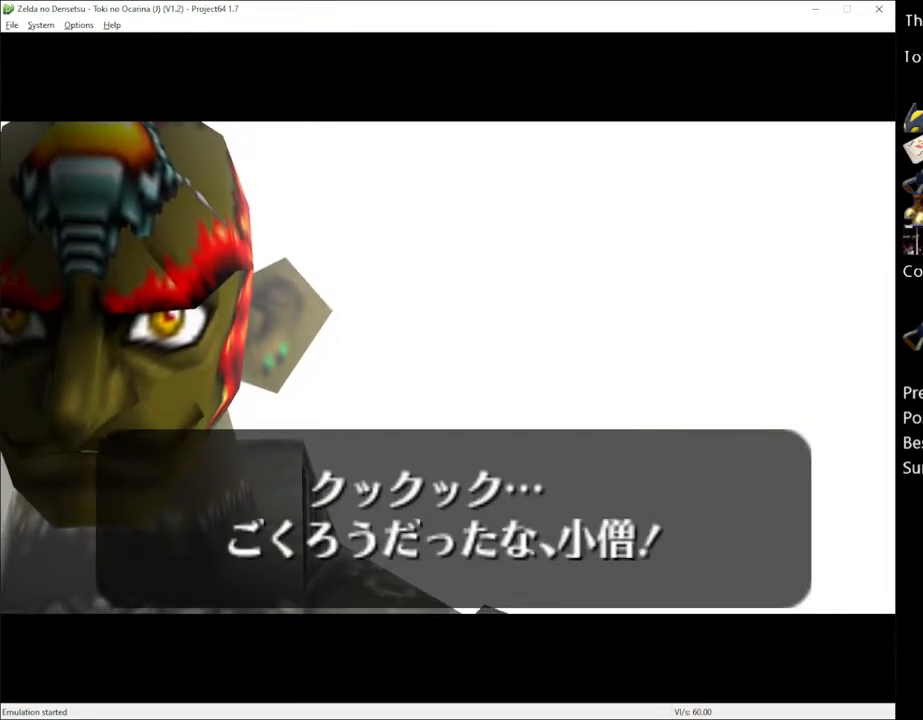
{"buttons": [], "left_stick": "center", "right_stick": "center", "events": []}
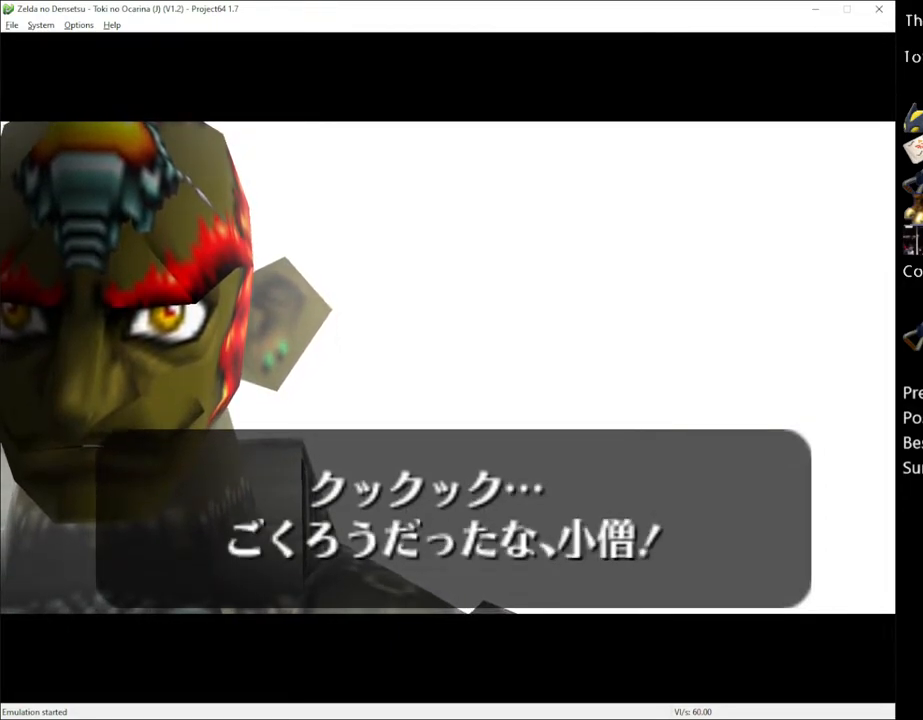
{"buttons": [], "left_stick": "center", "right_stick": "center", "events": []}
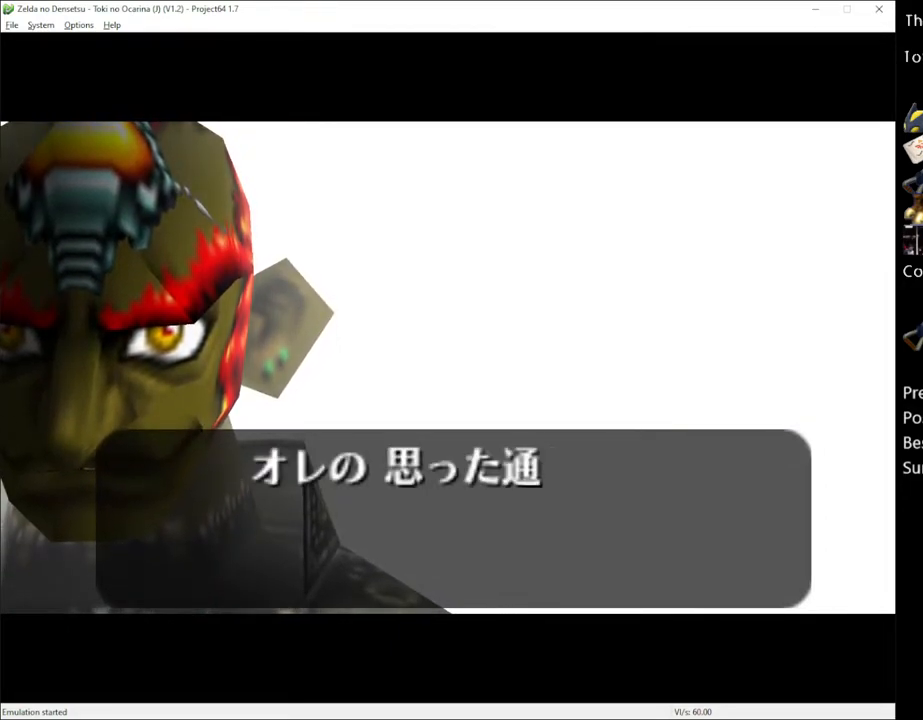
{"buttons": [], "left_stick": "center", "right_stick": "center", "events": []}
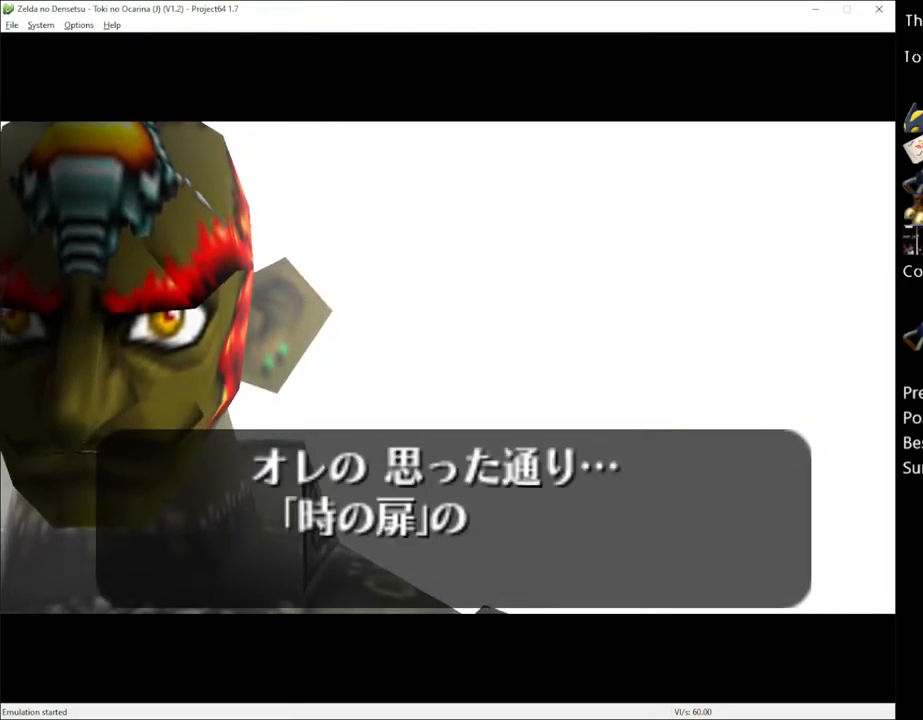
{"buttons": [], "left_stick": "center", "right_stick": "center", "events": []}
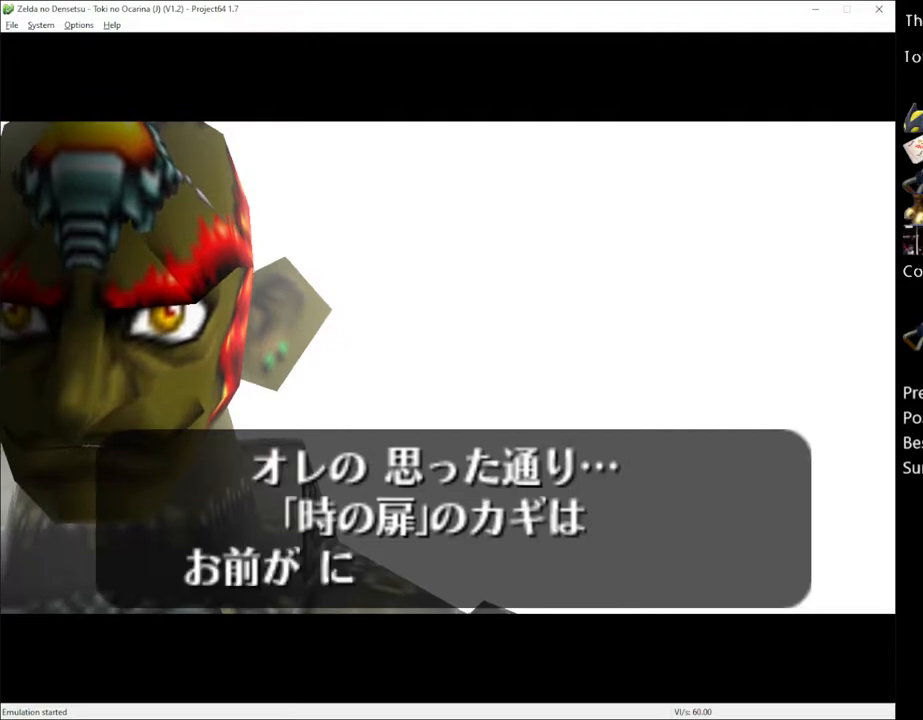
{"buttons": ["X"], "left_stick": "center", "right_stick": "center", "events": [[150, "A", "down"], [217, "A", "up"], [300, "A", "down"], [350, "X", "down"], [367, "A", "up"], [400, "X", "up"], [500, "X", "down"]]}
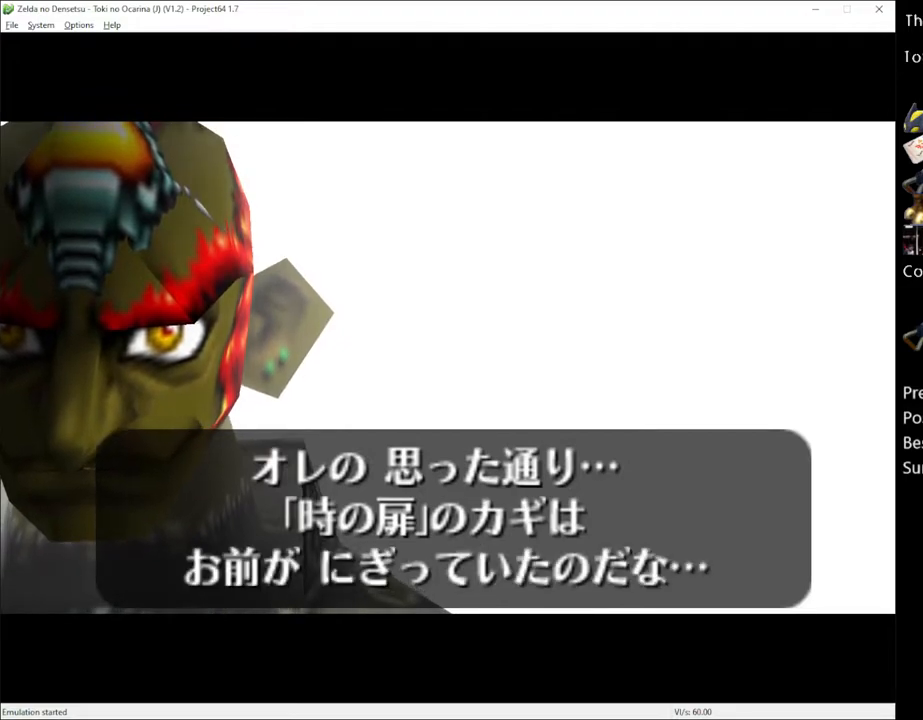
{"buttons": [], "left_stick": "center", "right_stick": "center", "events": [[83, "X", "up"], [117, "A", "down"], [150, "A", "up"]]}
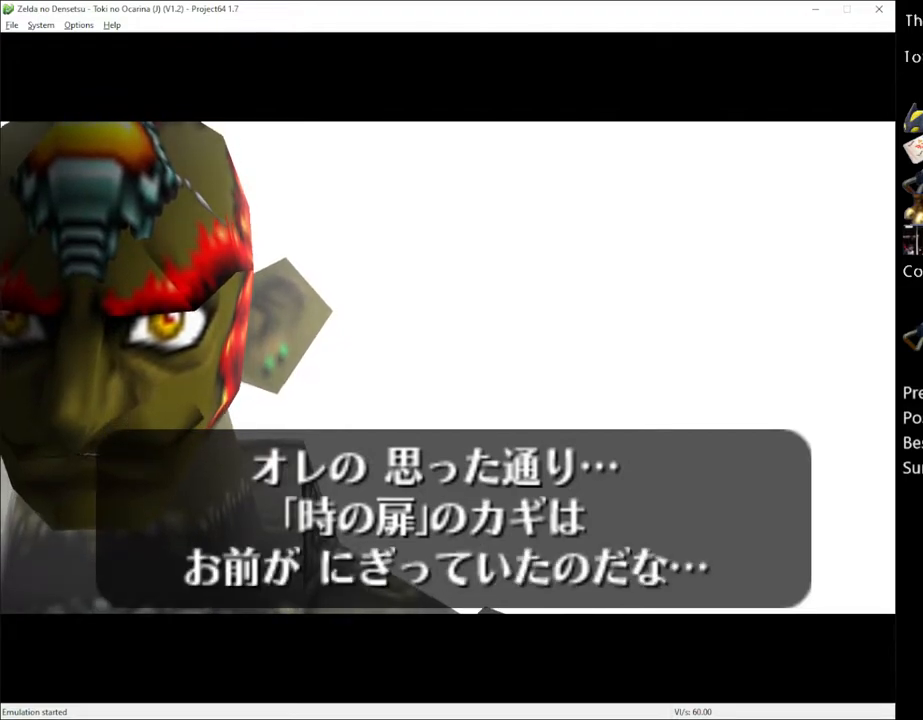
{"buttons": [], "left_stick": "center", "right_stick": "center", "events": []}
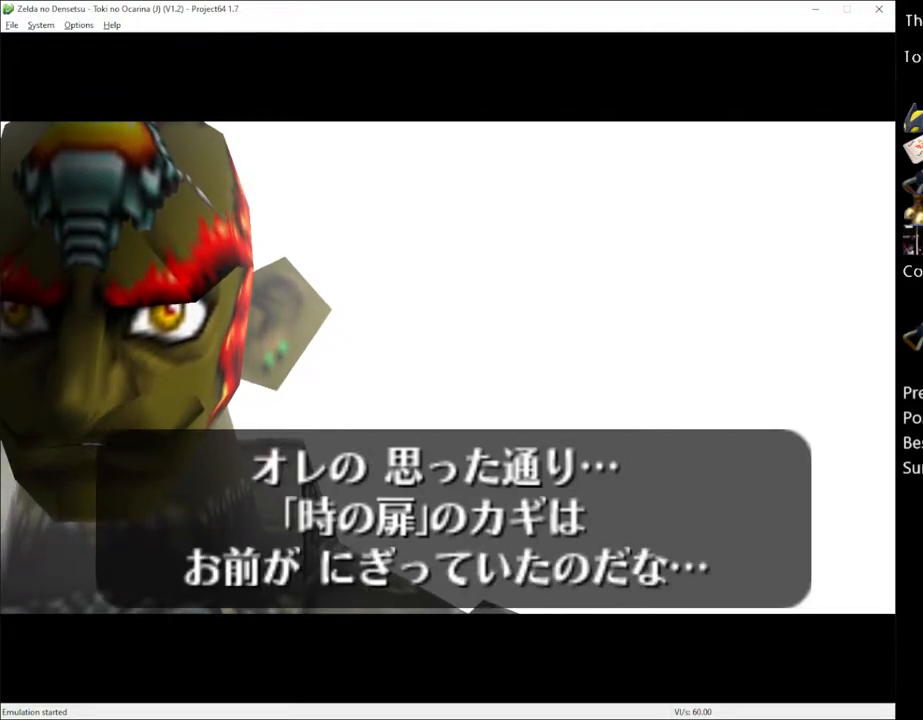
{"buttons": [], "left_stick": "center", "right_stick": "center", "events": []}
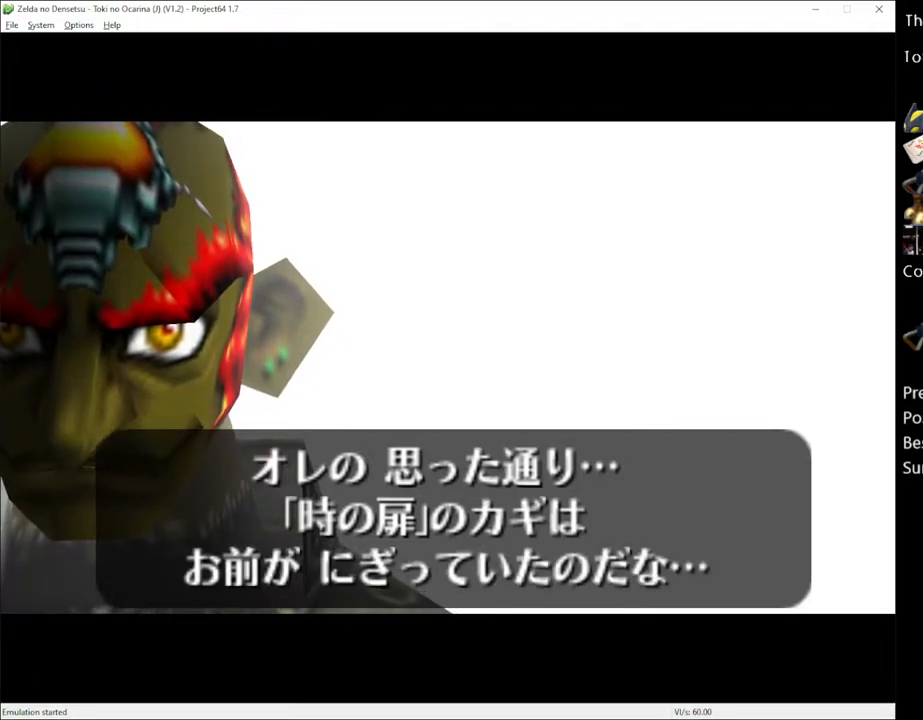
{"buttons": [], "left_stick": "center", "right_stick": "center", "events": []}
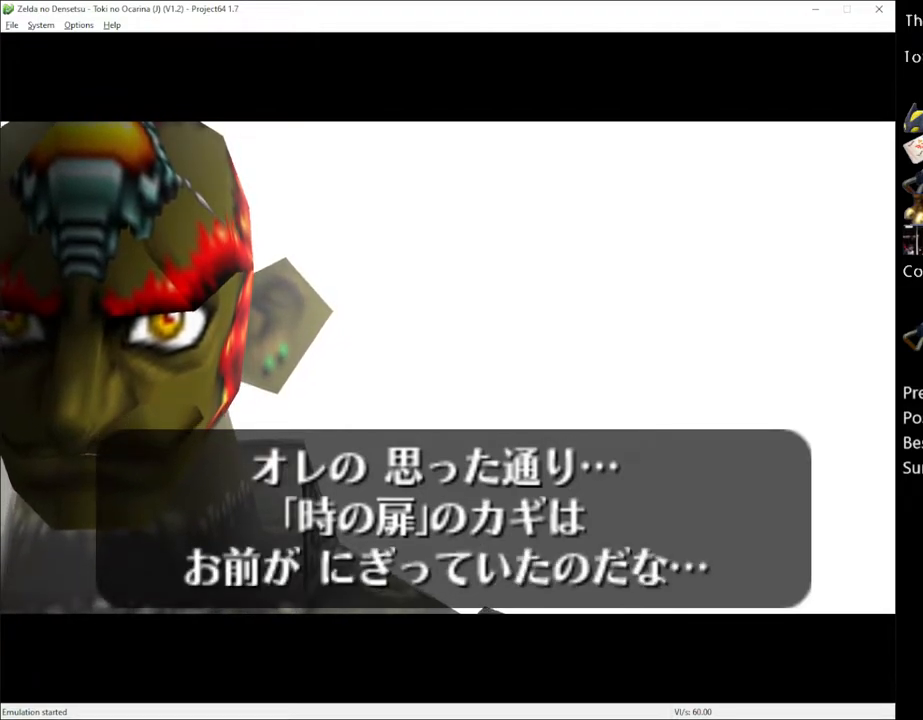
{"buttons": [], "left_stick": "center", "right_stick": "center", "events": []}
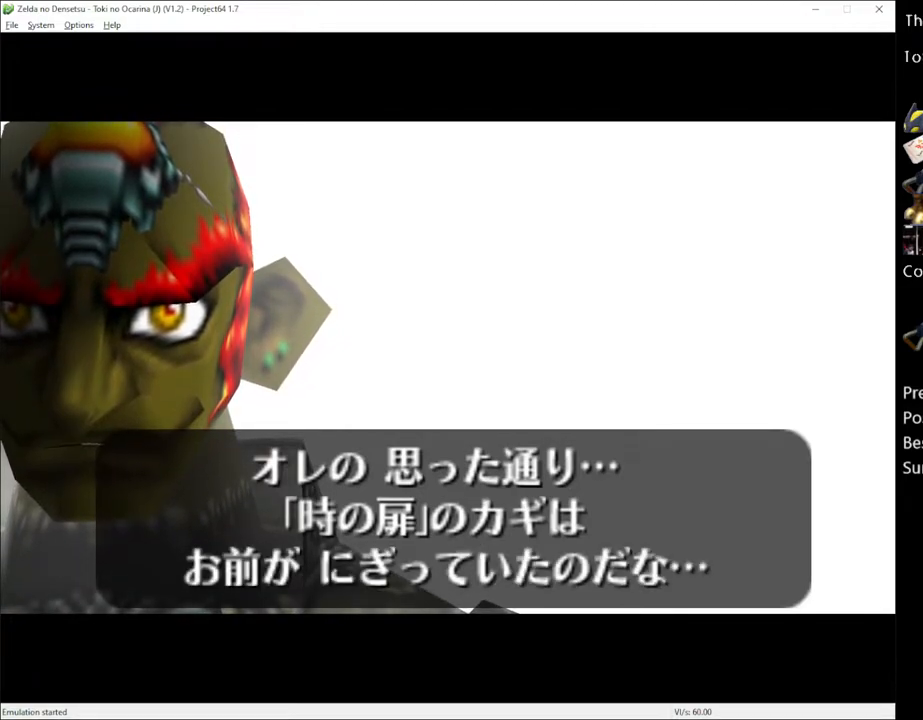
{"buttons": [], "left_stick": "center", "right_stick": "center", "events": []}
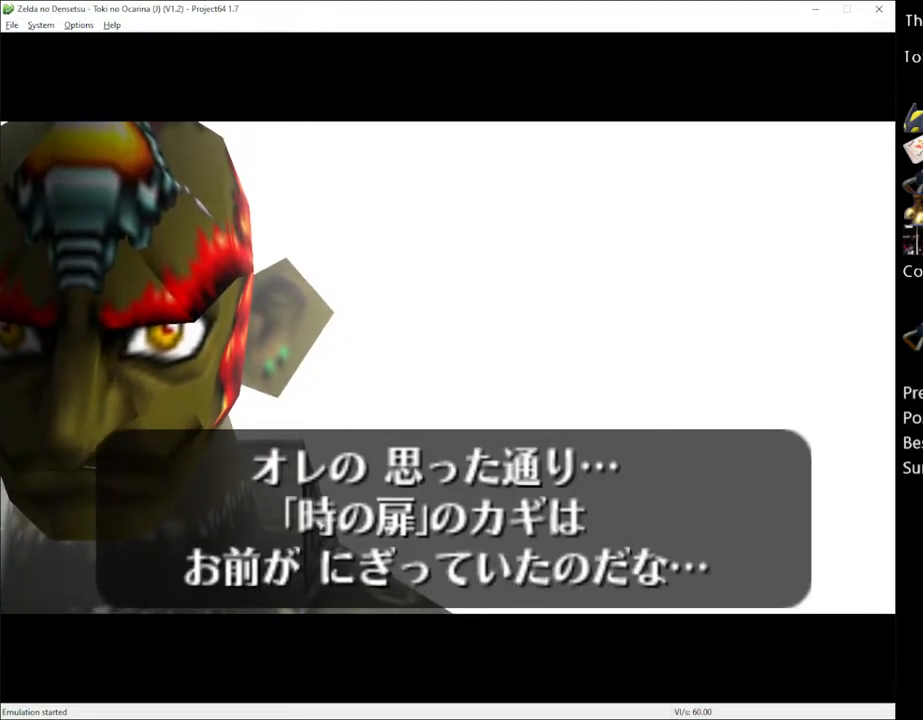
{"buttons": [], "left_stick": "center", "right_stick": "center", "events": []}
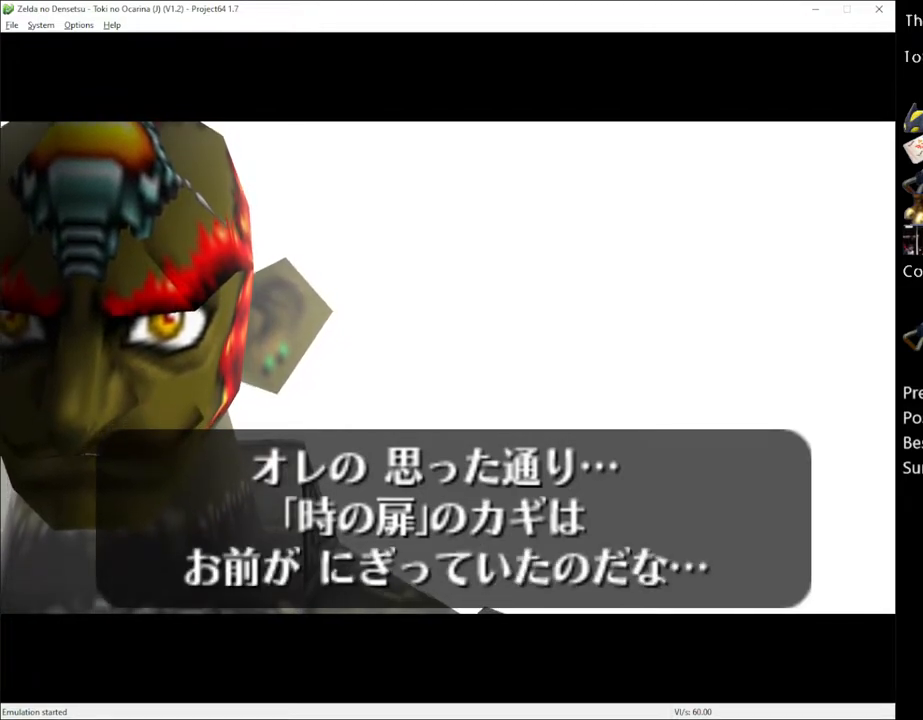
{"buttons": [], "left_stick": "center", "right_stick": "center", "events": []}
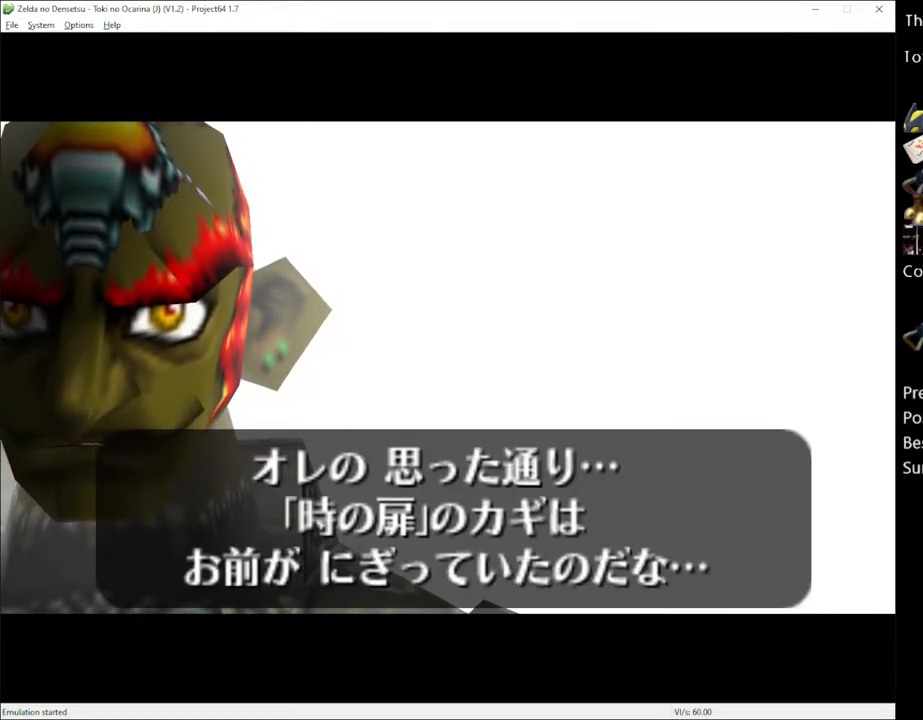
{"buttons": [], "left_stick": "center", "right_stick": "center", "events": [[367, "A", "down"], [467, "A", "up"]]}